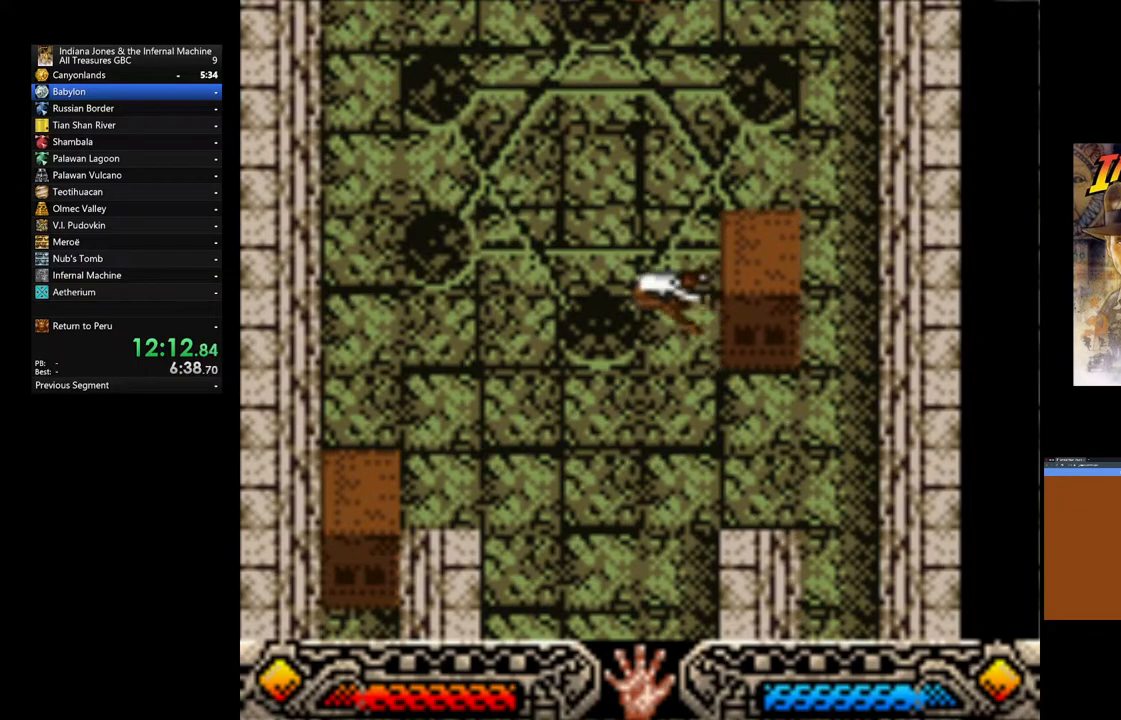
Gameplay with a controller (Xbox layout); each line is a JSON object with the inputs held at the frame after it (dt_ms = milliseconds from this image to that frame). "events" lists button and stick changes between this image and that frame as [ms after this image, input, new state], when the widget could be followed in between.
{"dt_ms": 500, "buttons": ["A"], "left_stick": "left", "right_stick": "center", "events": []}
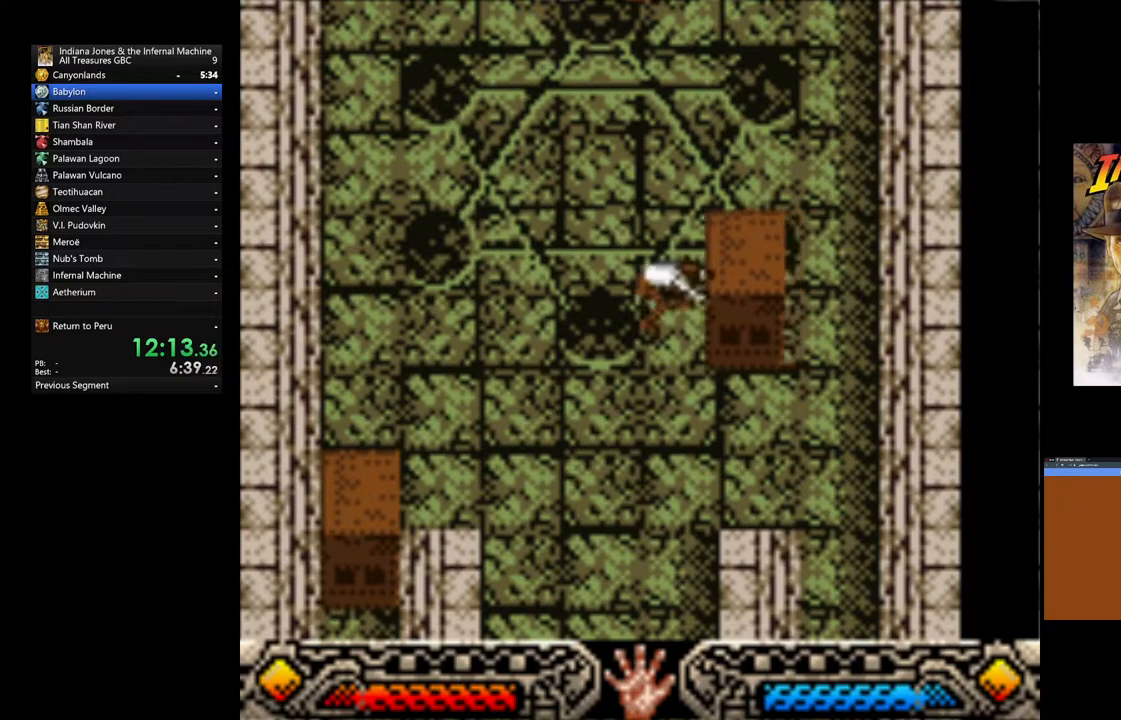
{"dt_ms": 500, "buttons": ["A"], "left_stick": "left", "right_stick": "center", "events": []}
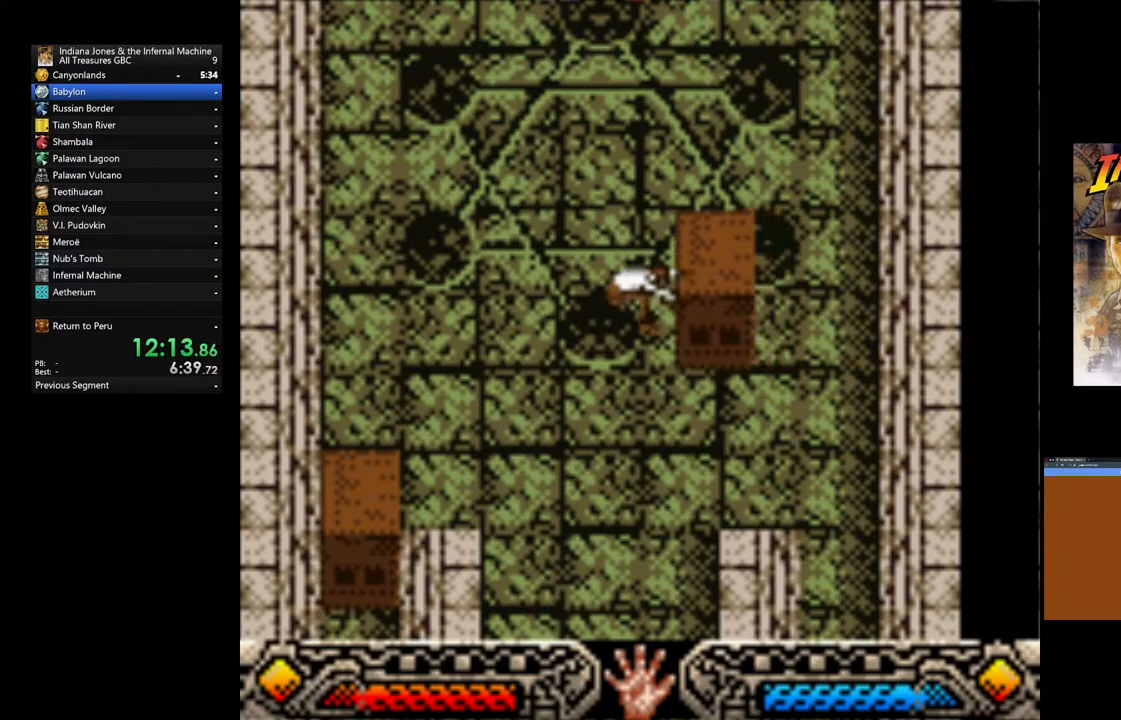
{"dt_ms": 500, "buttons": ["A"], "left_stick": "left", "right_stick": "center", "events": []}
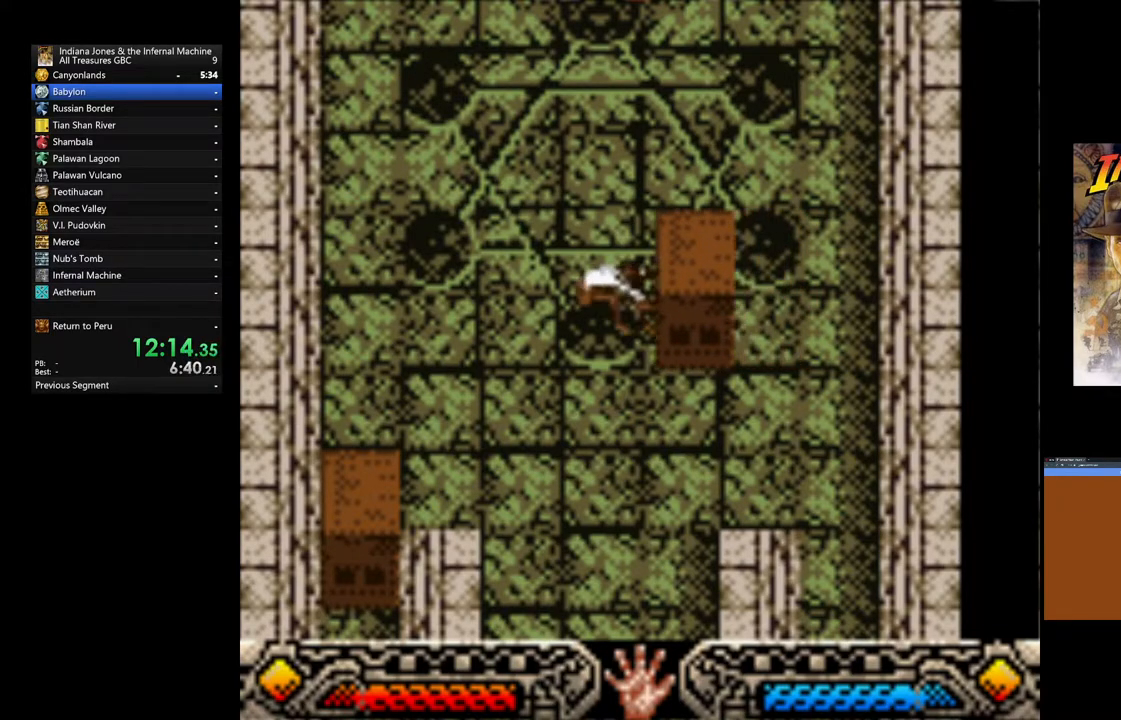
{"dt_ms": 500, "buttons": ["A"], "left_stick": "left", "right_stick": "center", "events": []}
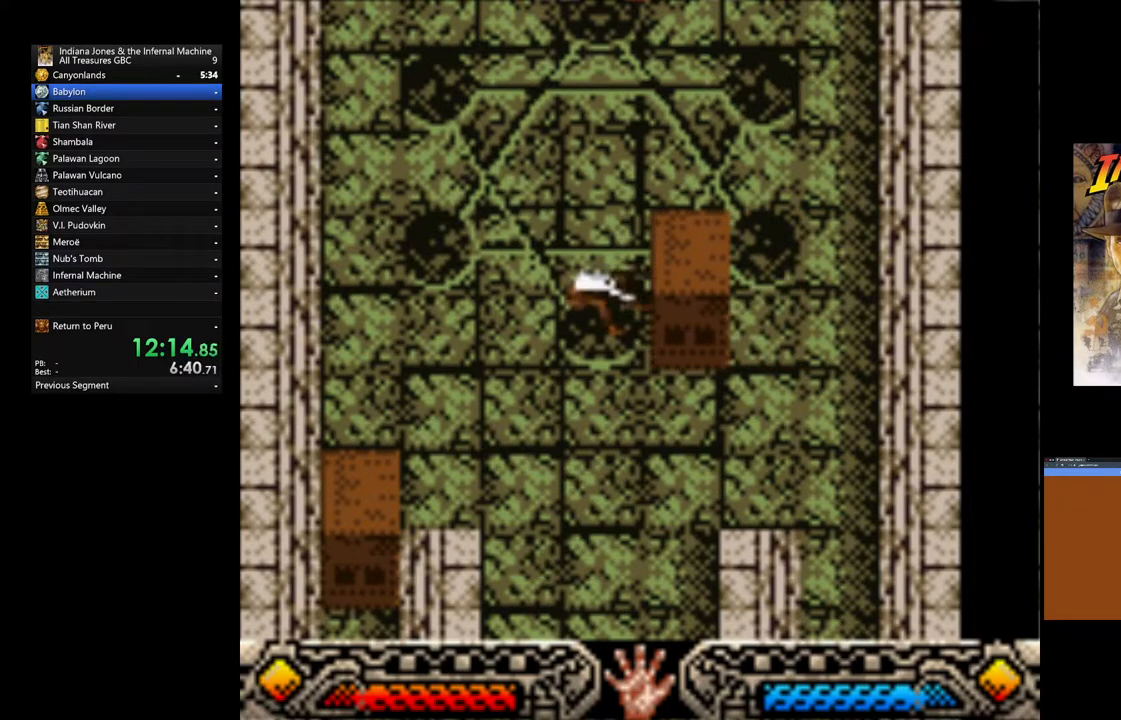
{"dt_ms": 500, "buttons": ["A"], "left_stick": "left", "right_stick": "center", "events": []}
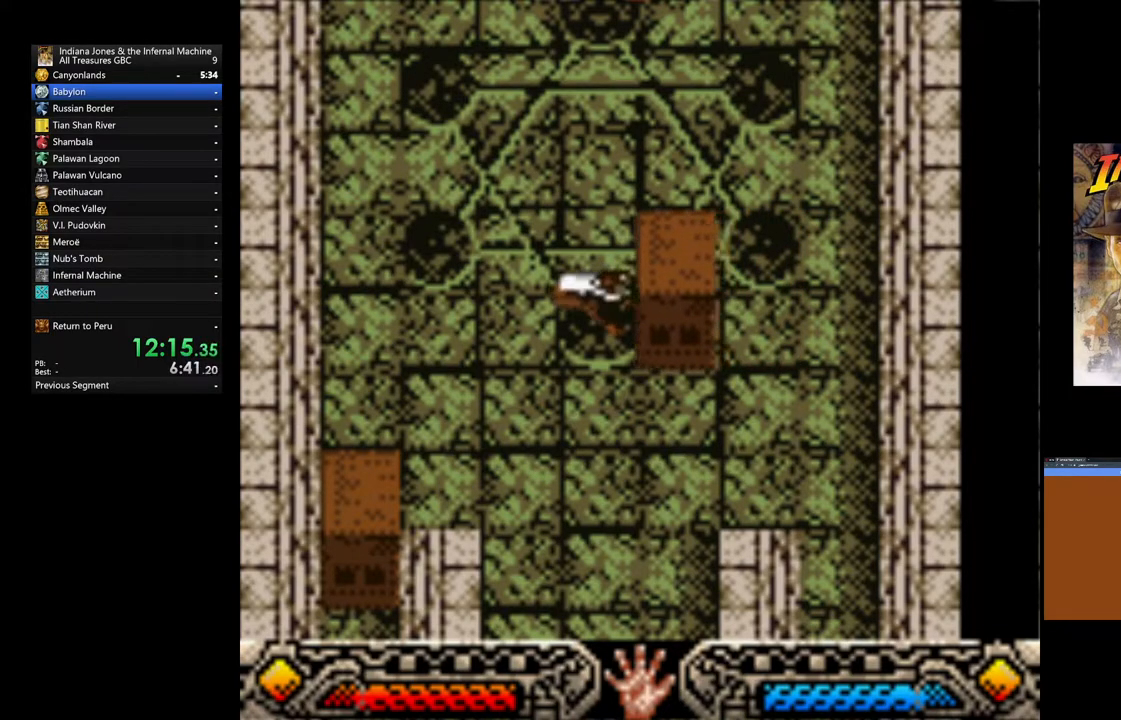
{"dt_ms": 500, "buttons": ["A"], "left_stick": "left", "right_stick": "center", "events": []}
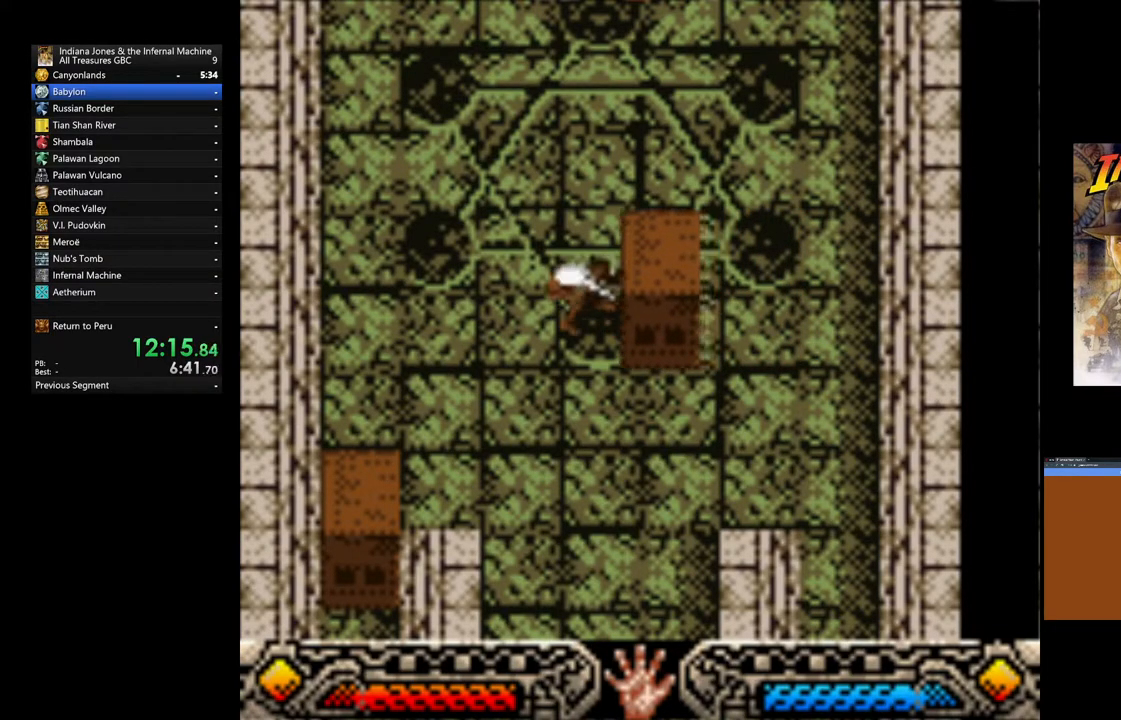
{"dt_ms": 500, "buttons": ["A"], "left_stick": "left", "right_stick": "center", "events": []}
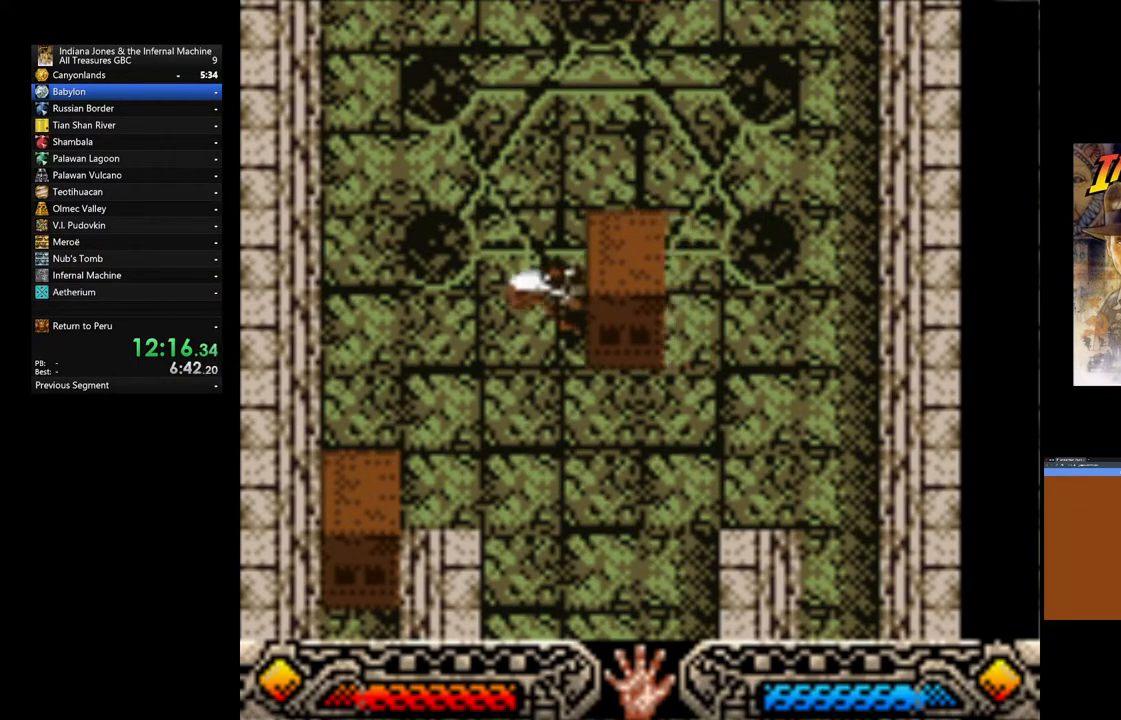
{"dt_ms": 500, "buttons": ["A"], "left_stick": "left", "right_stick": "center", "events": []}
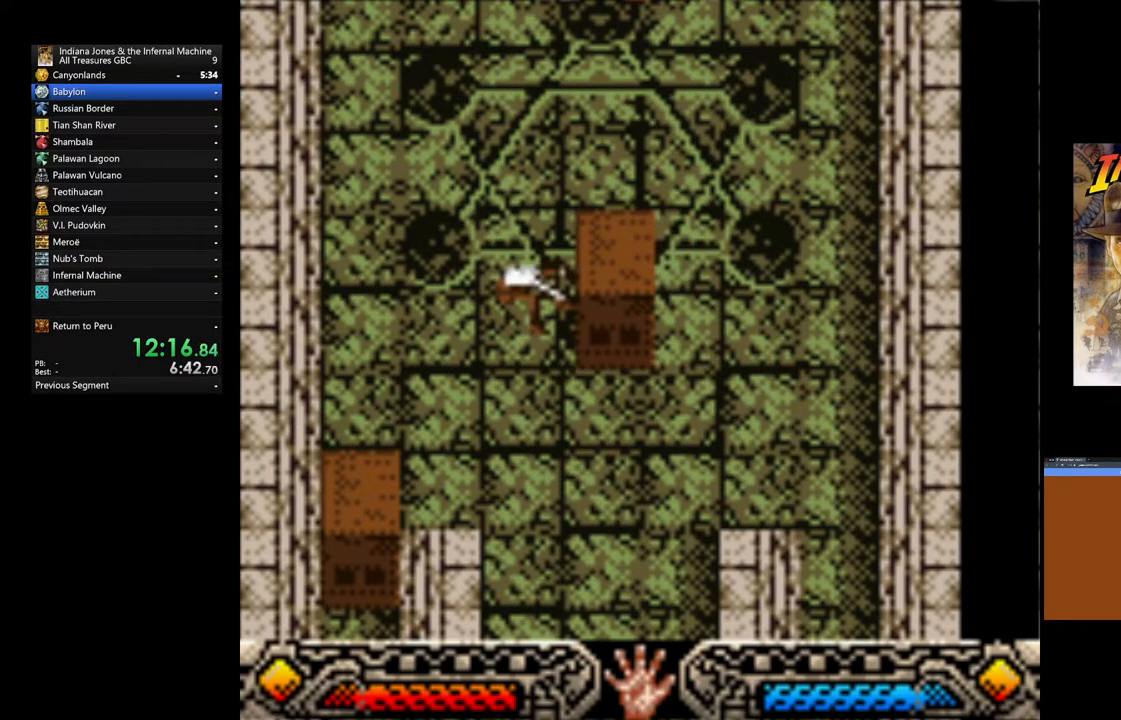
{"dt_ms": 500, "buttons": ["A"], "left_stick": "left", "right_stick": "center", "events": []}
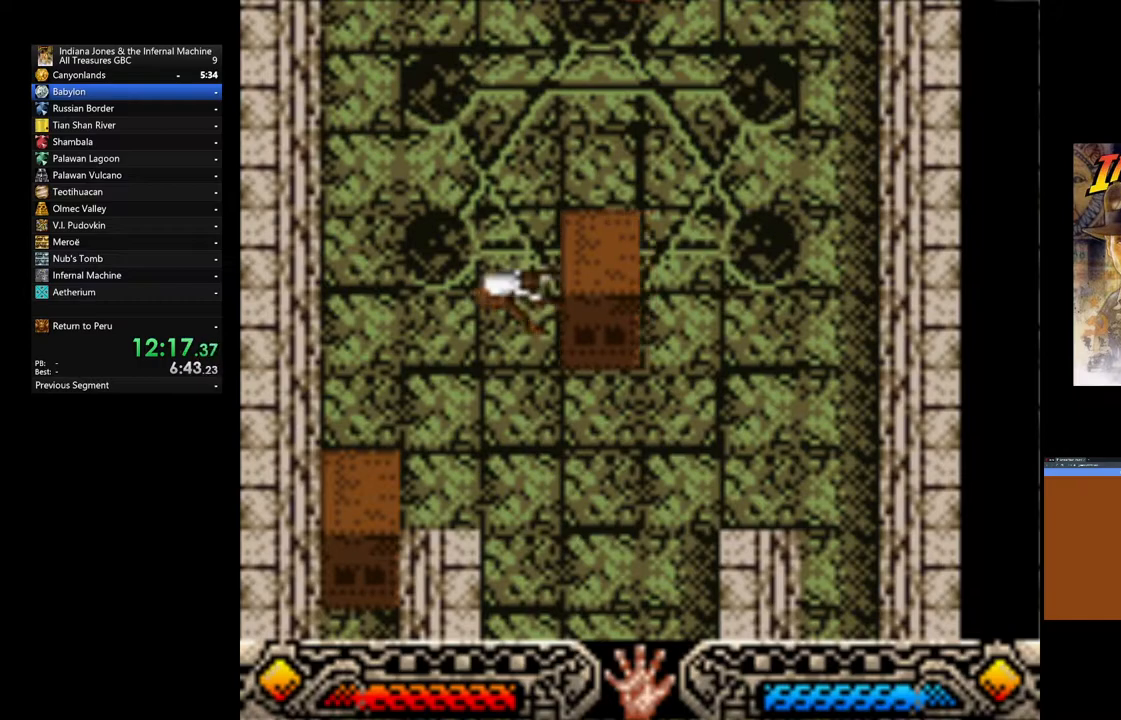
{"dt_ms": 500, "buttons": [], "left_stick": "left", "right_stick": "center", "events": [[317, "A", "up"]]}
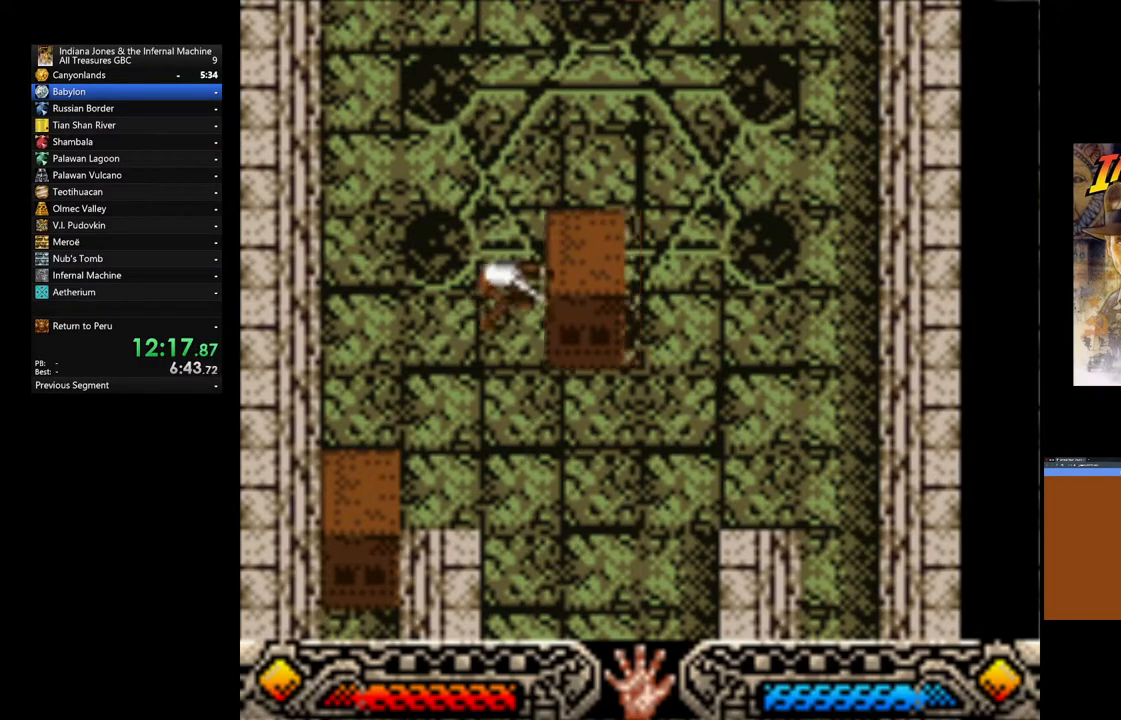
{"dt_ms": 1000, "buttons": ["A"], "left_stick": "right", "right_stick": "center"}
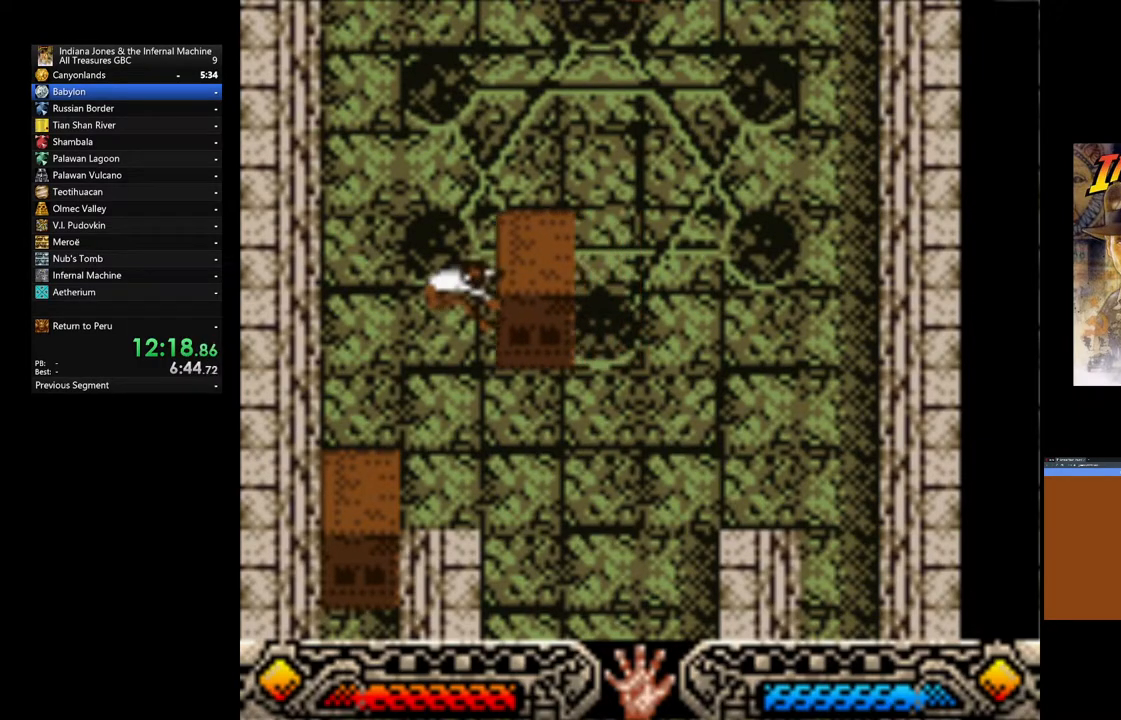
{"dt_ms": 500, "buttons": ["A"], "left_stick": "right", "right_stick": "center", "events": []}
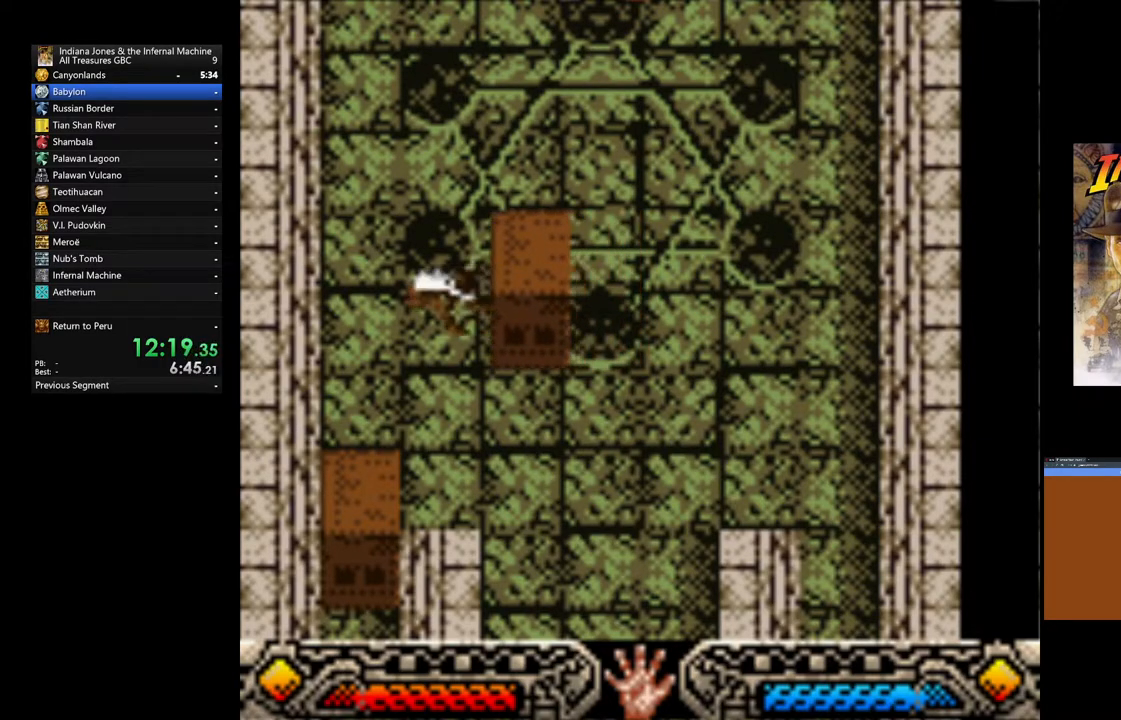
{"dt_ms": 1000, "buttons": ["A"], "left_stick": "down-right", "right_stick": "center"}
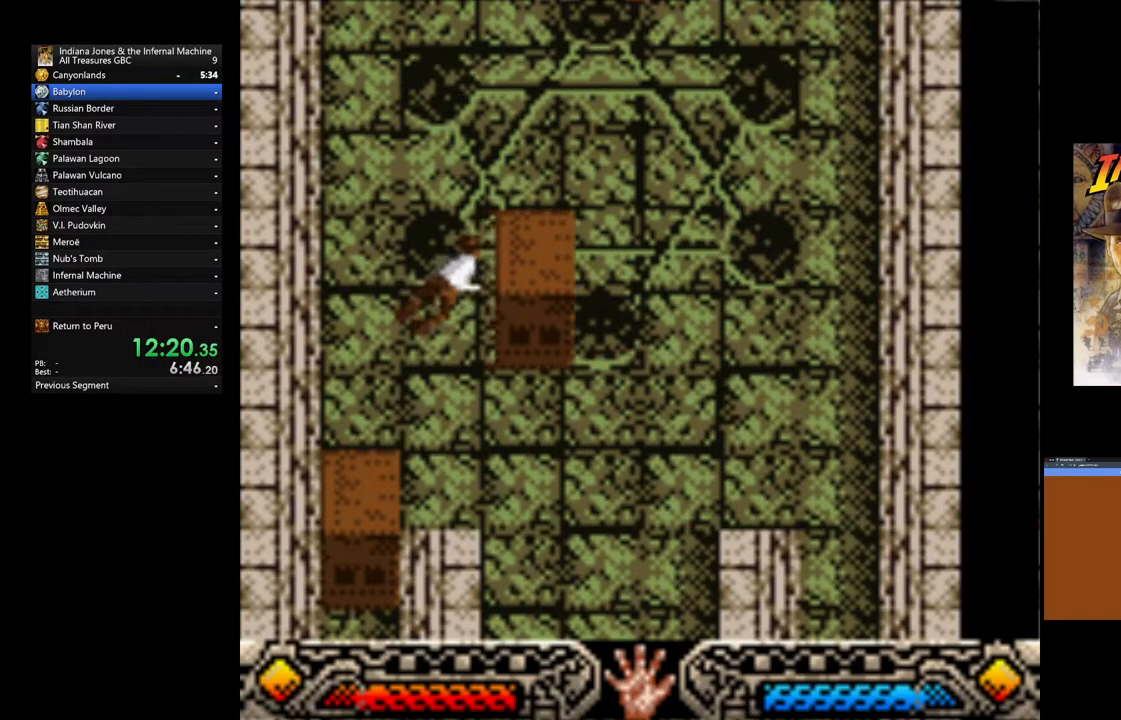
{"dt_ms": 500, "buttons": [], "left_stick": "left", "right_stick": "center", "events": [[33, "left_stick", "down-left"], [83, "A", "up"], [333, "left_stick", "left"]]}
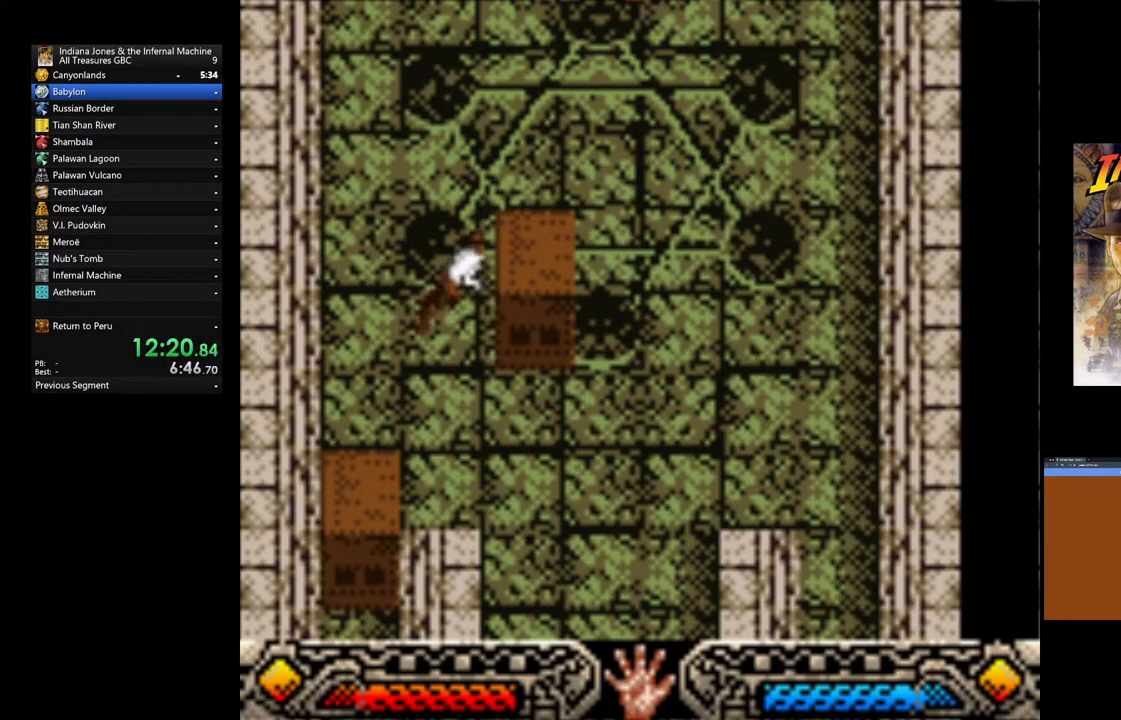
{"dt_ms": 500, "buttons": [], "left_stick": "left", "right_stick": "center", "events": []}
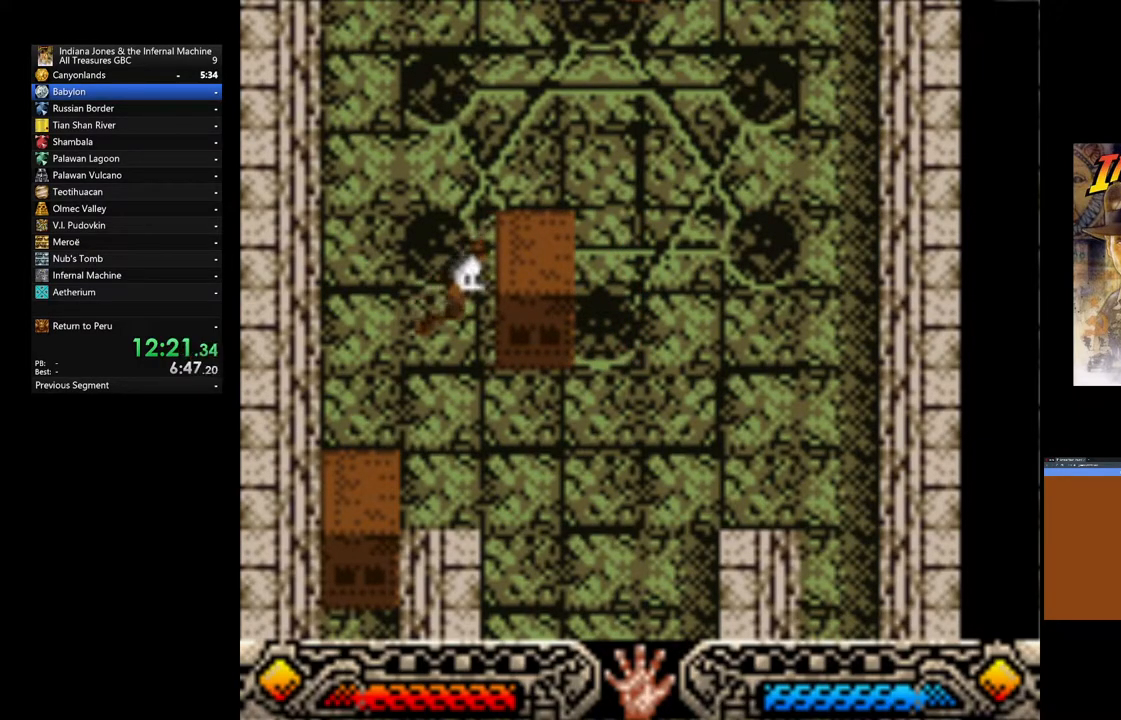
{"dt_ms": 500, "buttons": [], "left_stick": "left", "right_stick": "center", "events": []}
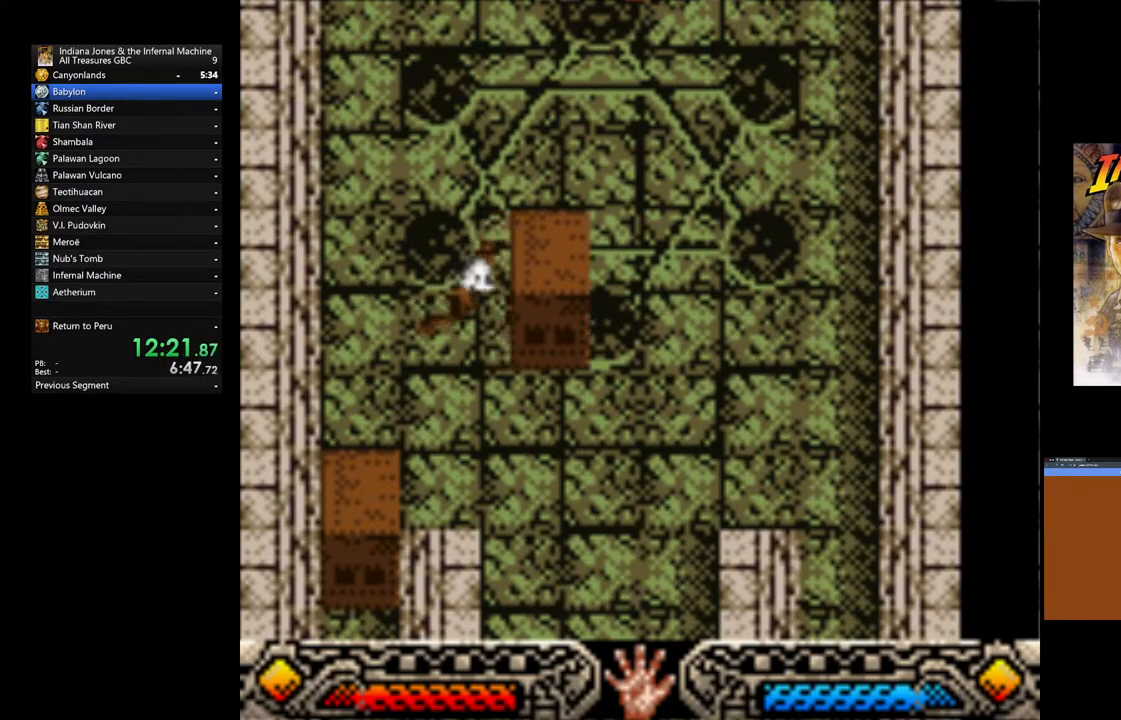
{"dt_ms": 500, "buttons": [], "left_stick": "left", "right_stick": "center", "events": []}
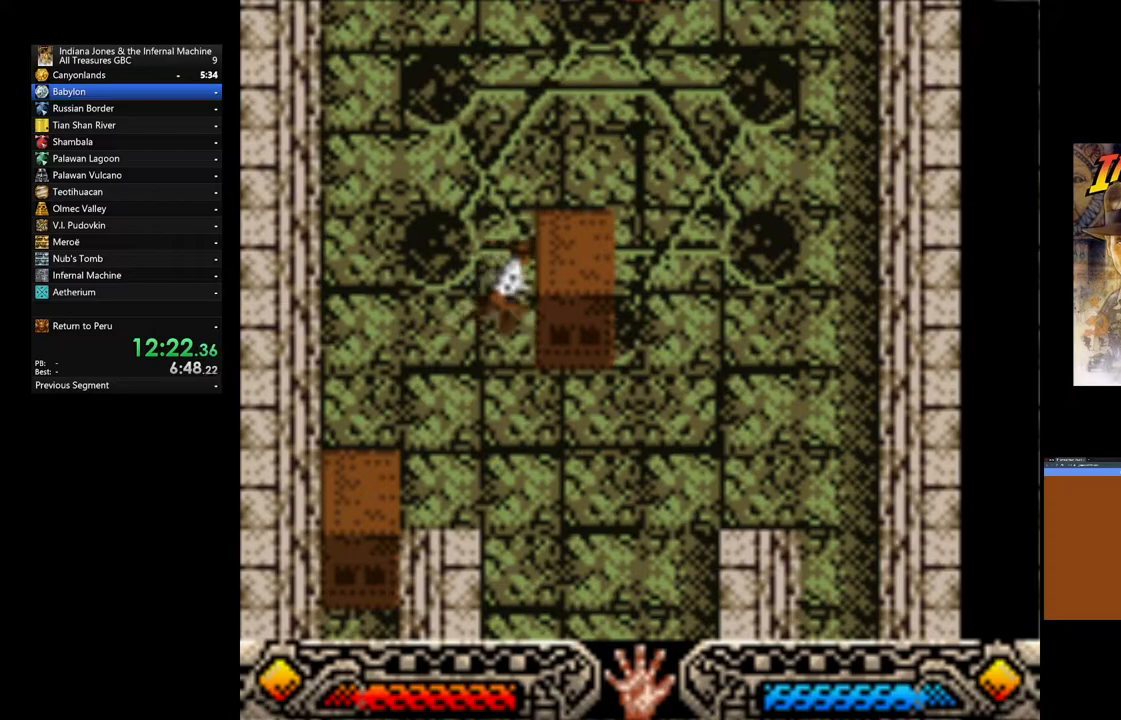
{"dt_ms": 500, "buttons": [], "left_stick": "left", "right_stick": "center", "events": []}
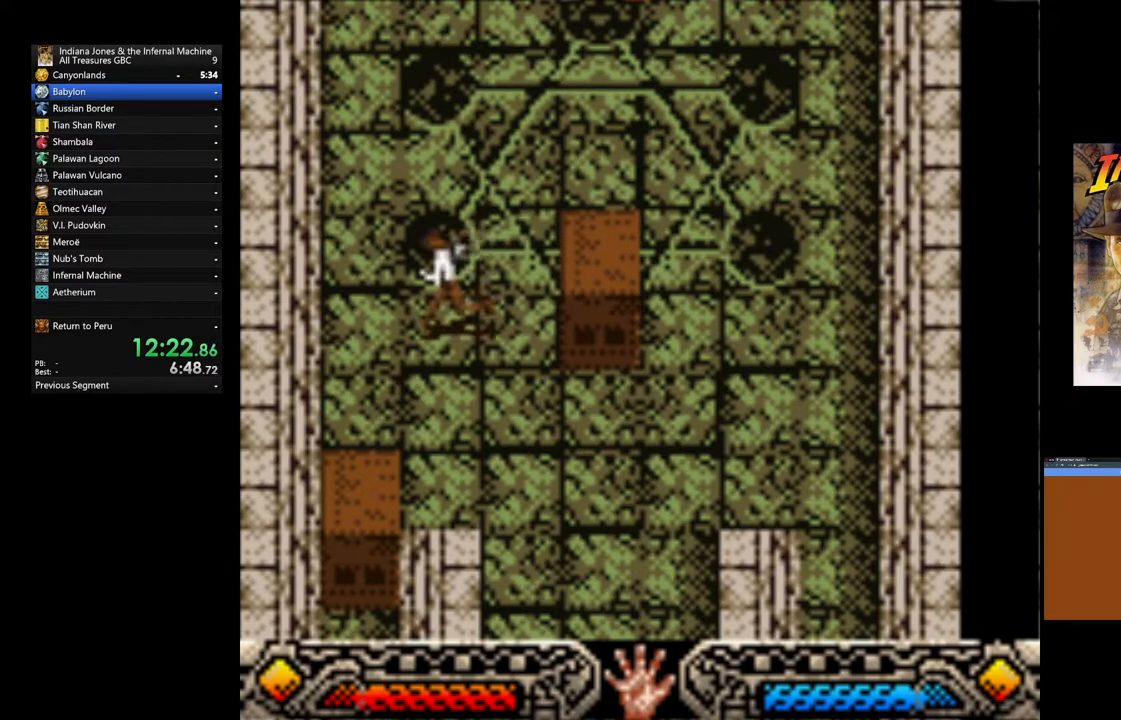
{"dt_ms": 500, "buttons": [], "left_stick": "down-left", "right_stick": "center", "events": [[100, "left_stick", "down-left"]]}
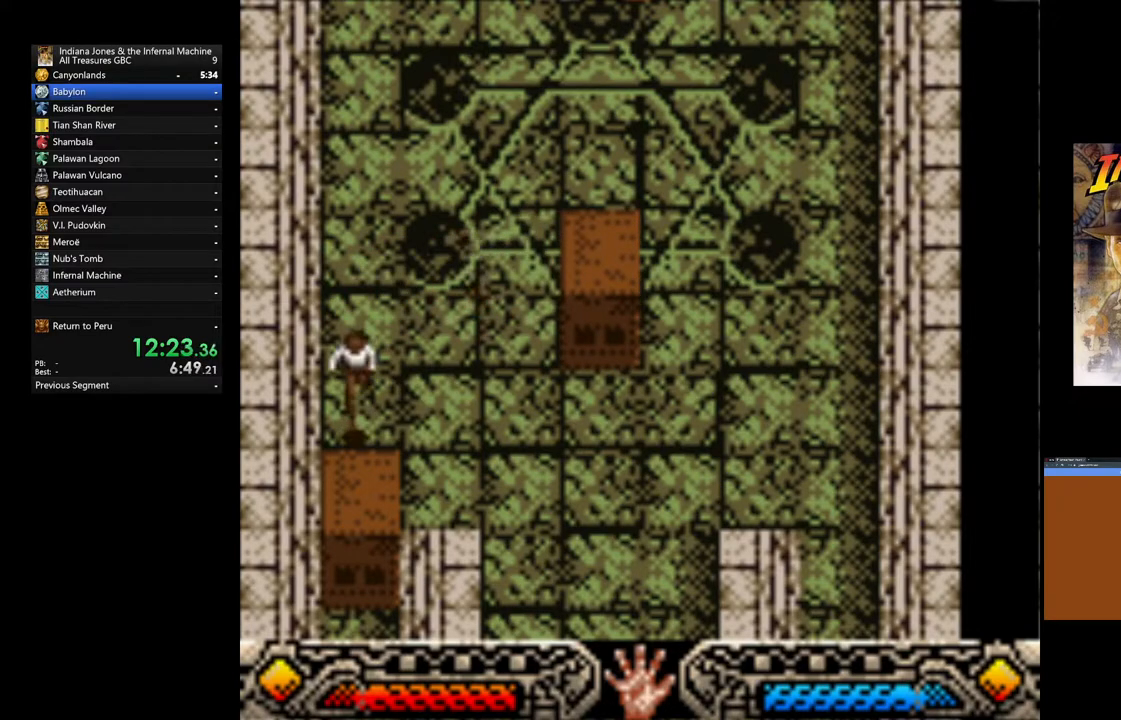
{"dt_ms": 500, "buttons": ["A"], "left_stick": "center", "right_stick": "center", "events": [[33, "left_stick", "down"], [417, "A", "down"], [483, "left_stick", "center"]]}
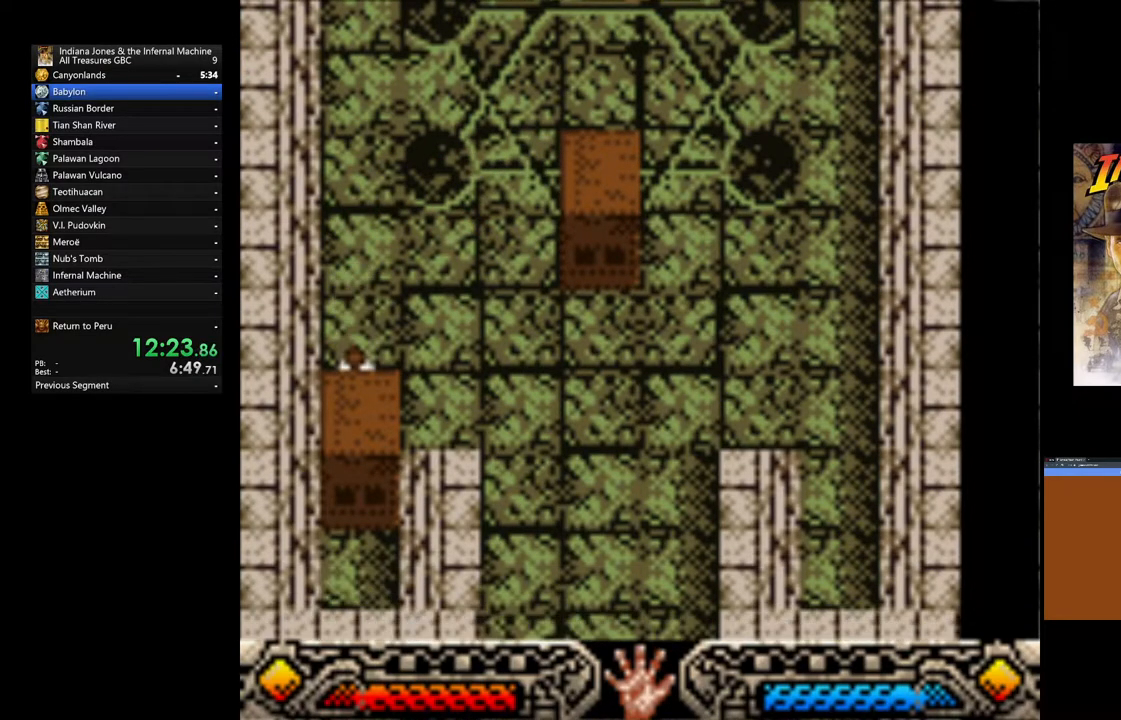
{"dt_ms": 500, "buttons": ["A"], "left_stick": "up", "right_stick": "center", "events": [[83, "left_stick", "up-right"], [200, "left_stick", "up"]]}
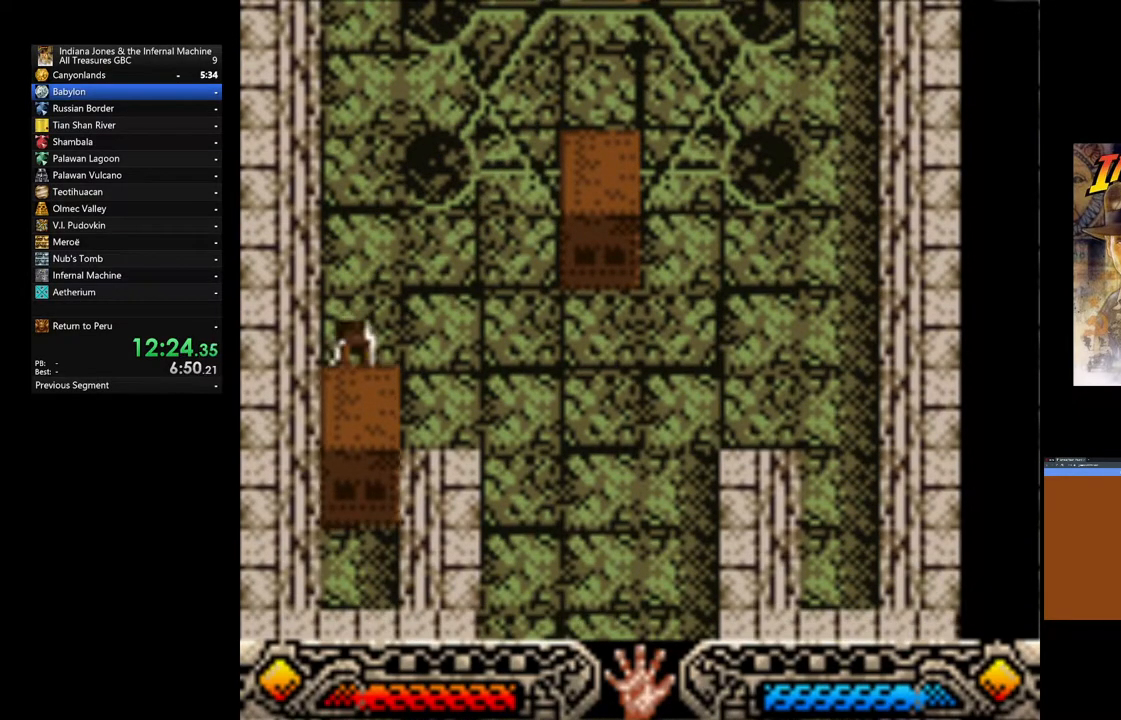
{"dt_ms": 500, "buttons": ["A"], "left_stick": "up", "right_stick": "center", "events": []}
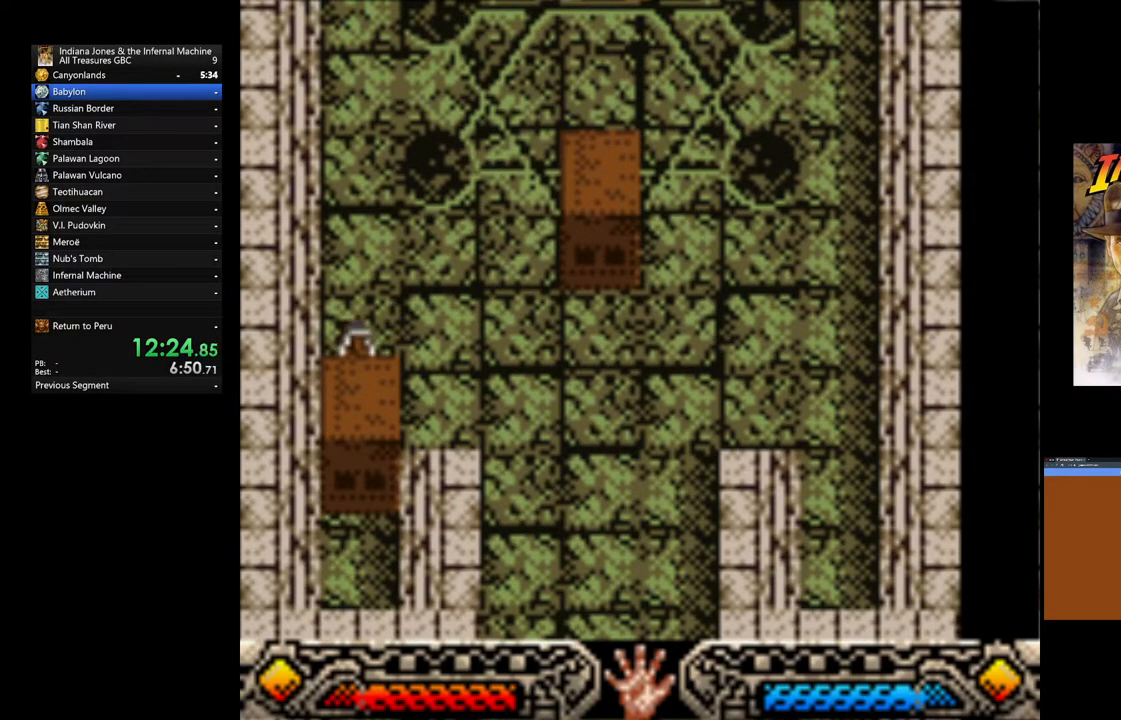
{"dt_ms": 500, "buttons": ["A"], "left_stick": "up", "right_stick": "center", "events": []}
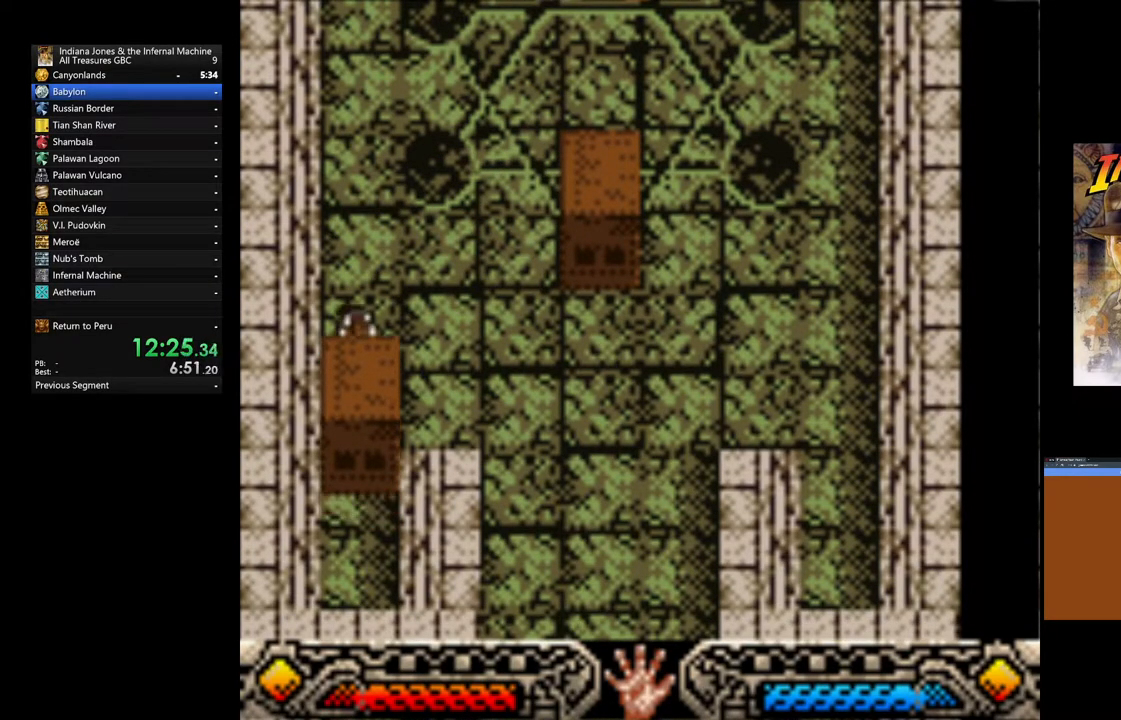
{"dt_ms": 500, "buttons": ["A"], "left_stick": "up", "right_stick": "center", "events": []}
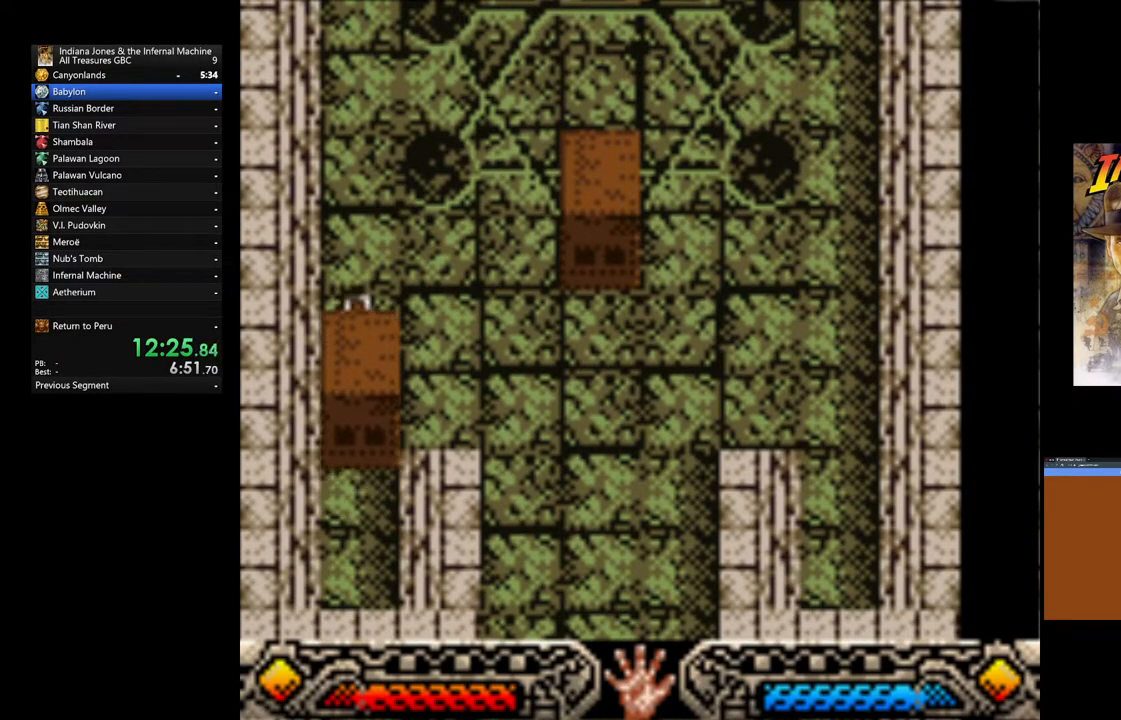
{"dt_ms": 500, "buttons": ["A"], "left_stick": "up", "right_stick": "center", "events": []}
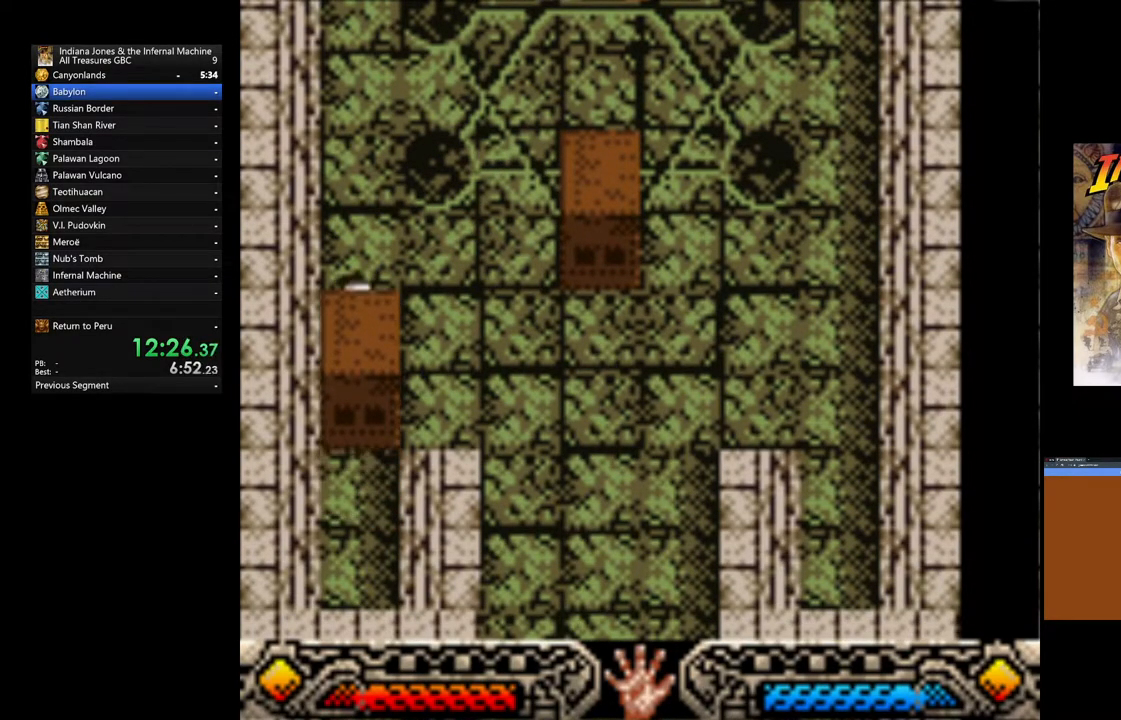
{"dt_ms": 500, "buttons": ["A"], "left_stick": "up", "right_stick": "center", "events": []}
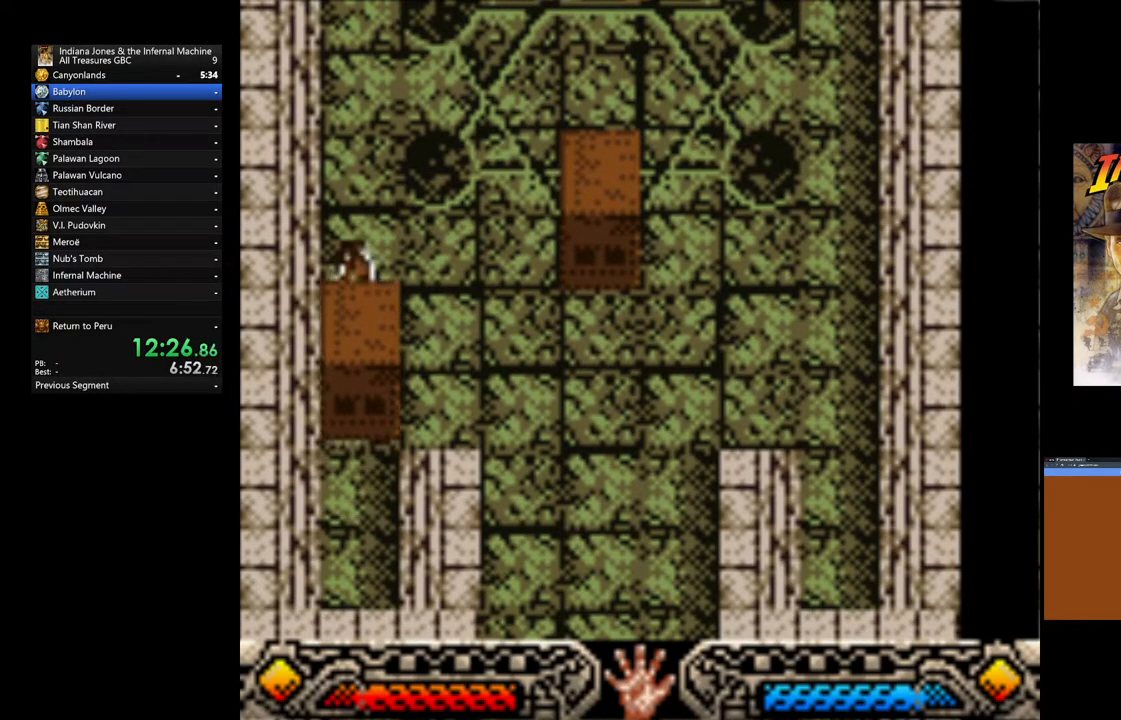
{"dt_ms": 500, "buttons": ["A"], "left_stick": "up", "right_stick": "center", "events": []}
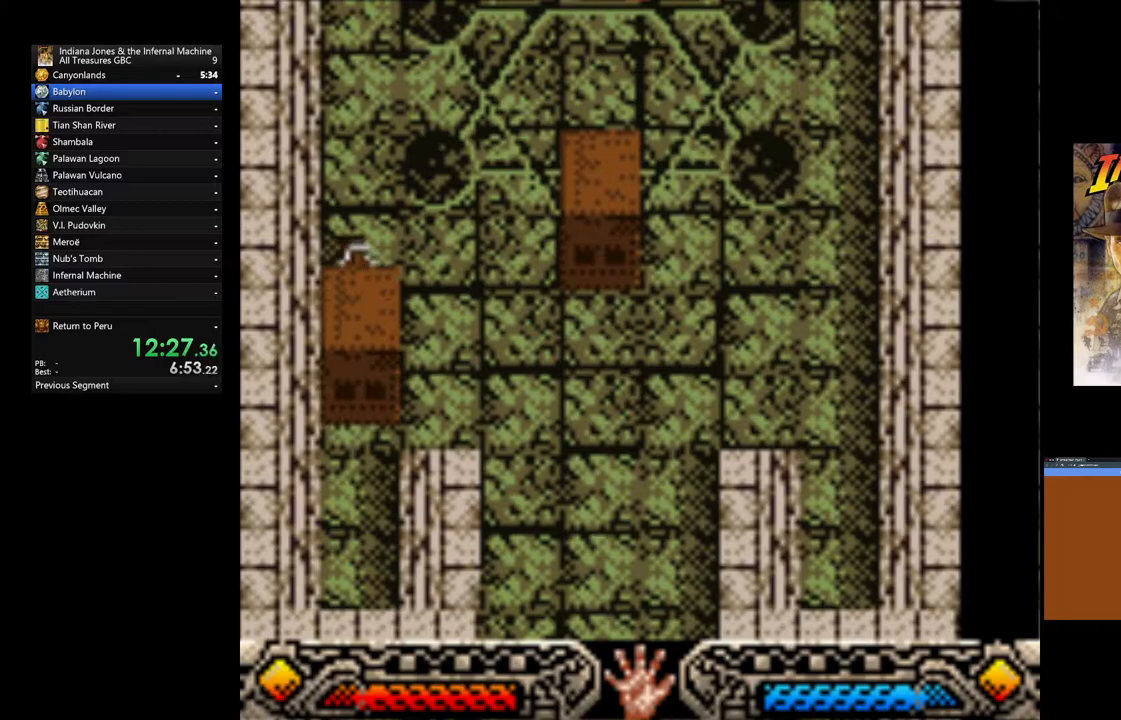
{"dt_ms": 500, "buttons": ["A"], "left_stick": "up", "right_stick": "center", "events": []}
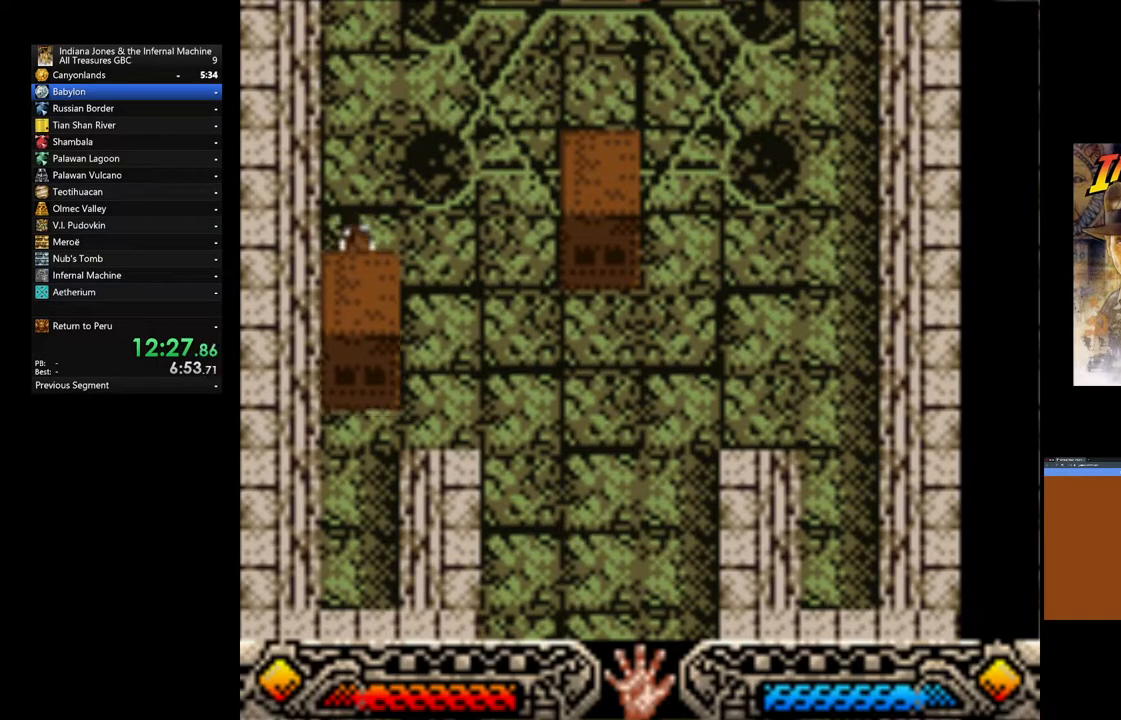
{"dt_ms": 500, "buttons": ["A"], "left_stick": "up", "right_stick": "center", "events": []}
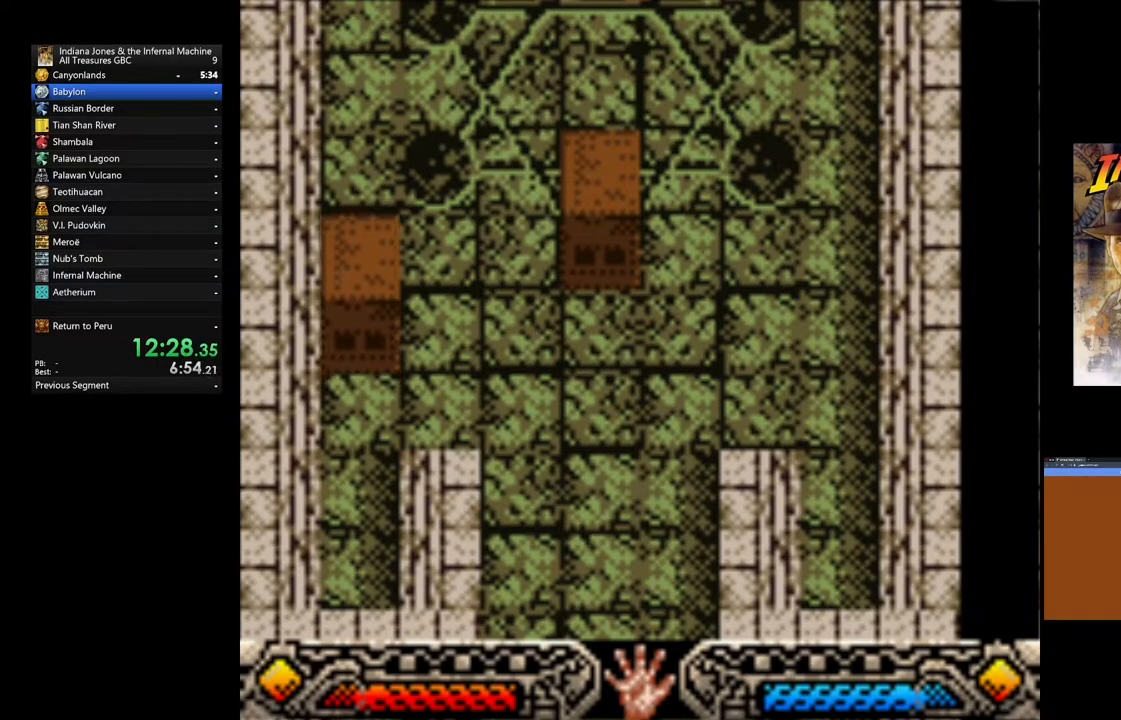
{"dt_ms": 500, "buttons": ["A"], "left_stick": "up", "right_stick": "center", "events": []}
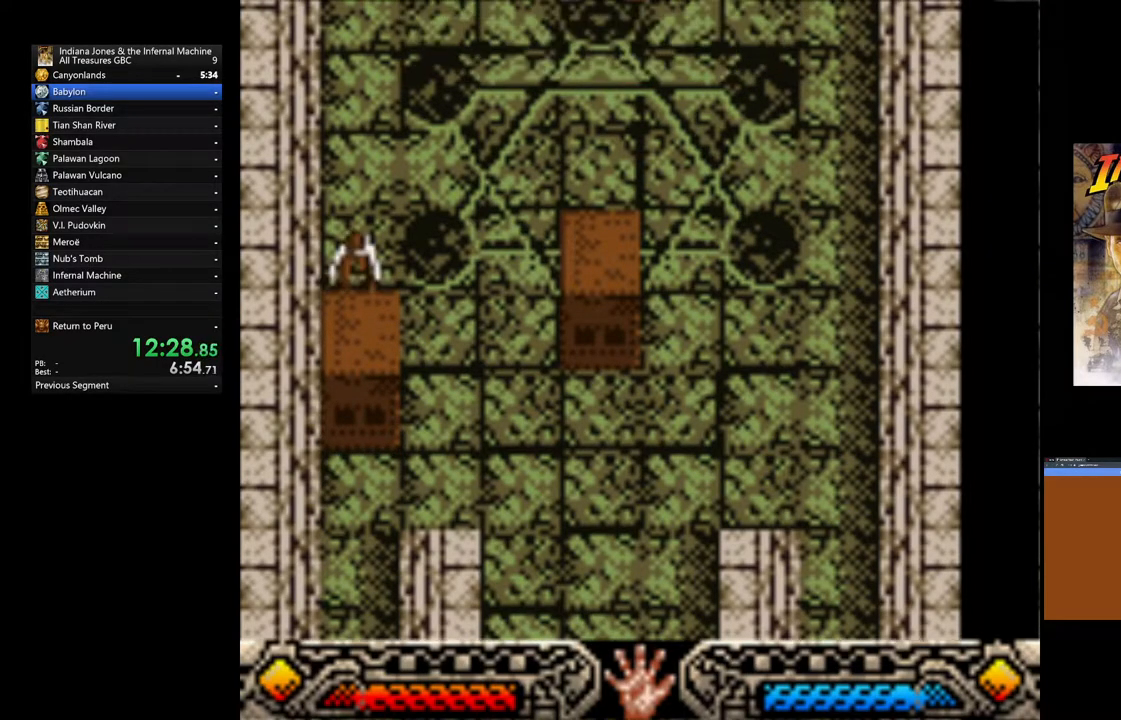
{"dt_ms": 500, "buttons": ["A"], "left_stick": "up", "right_stick": "center", "events": []}